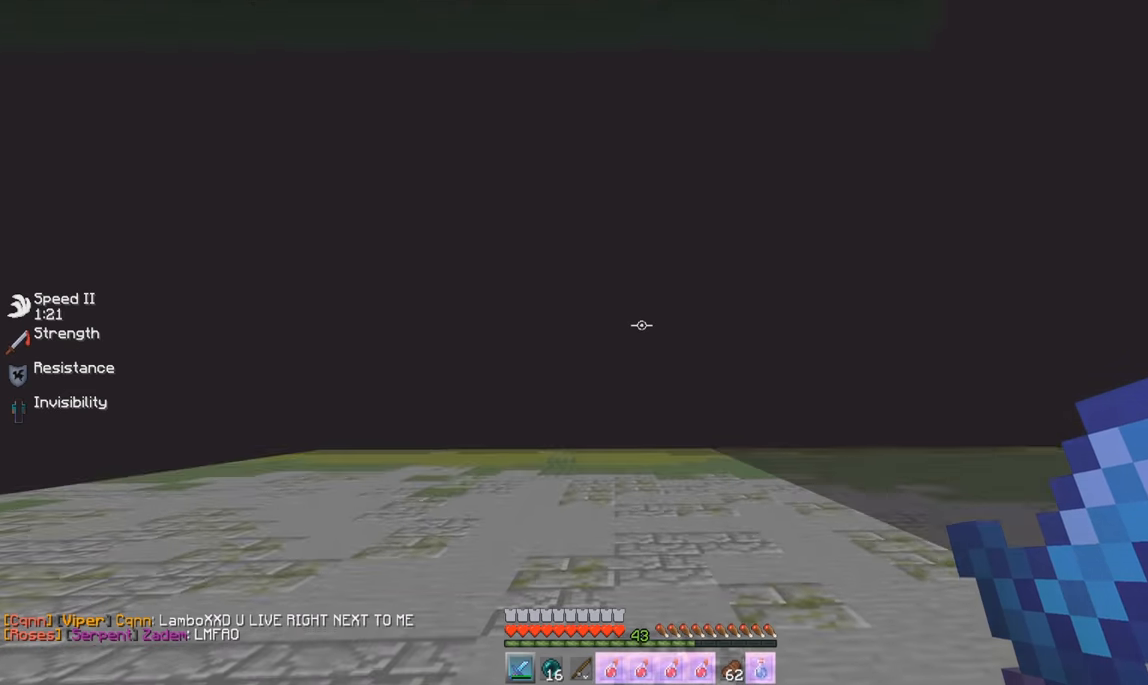
Gameplay with keyboard and mouse; each line is a JSON object with the keys and mouse buttons held at the frame after it. "events" lists presses ("down") and releases ("up") of "a", "d", "s", "w", "mouse_left" and "mouse_right" between this image and that frame as [ms after this image, input, new state], when the widget could be followed in between. "mouse_left", "mouse_right" = the "left", "right" buttons of the "mouse" list. No other keys are recorded. Fast repeated clicks can show as one long hold. Mouse movement is not recorded.
{"keys": ["w"], "mouse": [], "events": []}
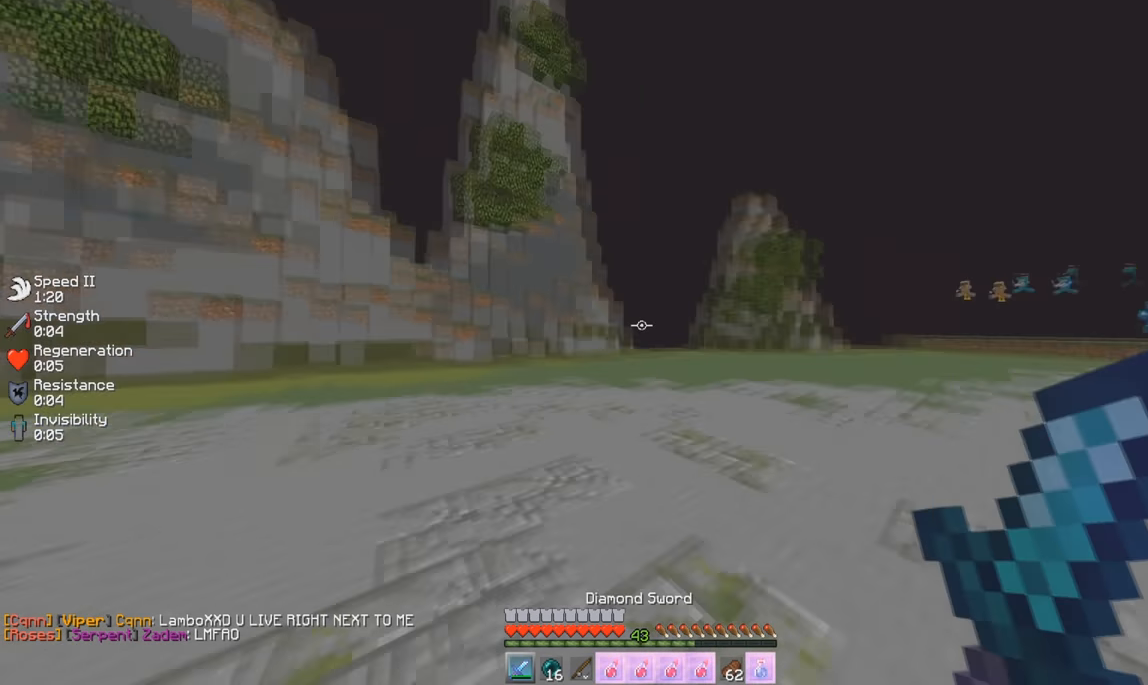
{"keys": ["w"], "mouse": [], "events": []}
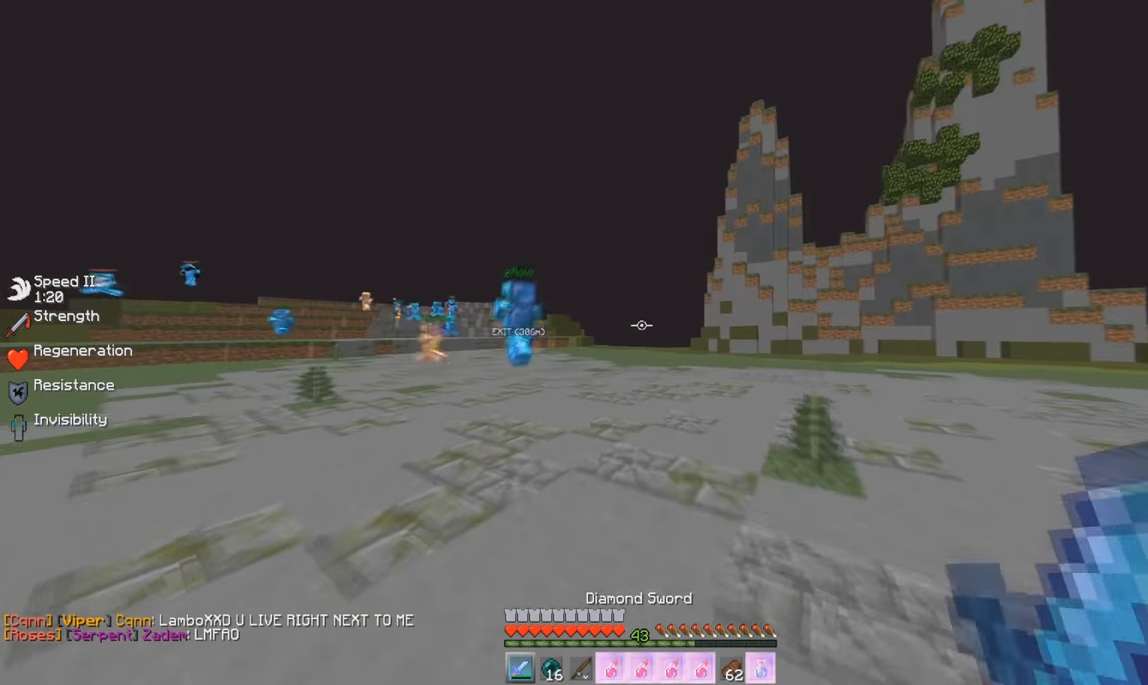
{"keys": ["w"], "mouse": [], "events": []}
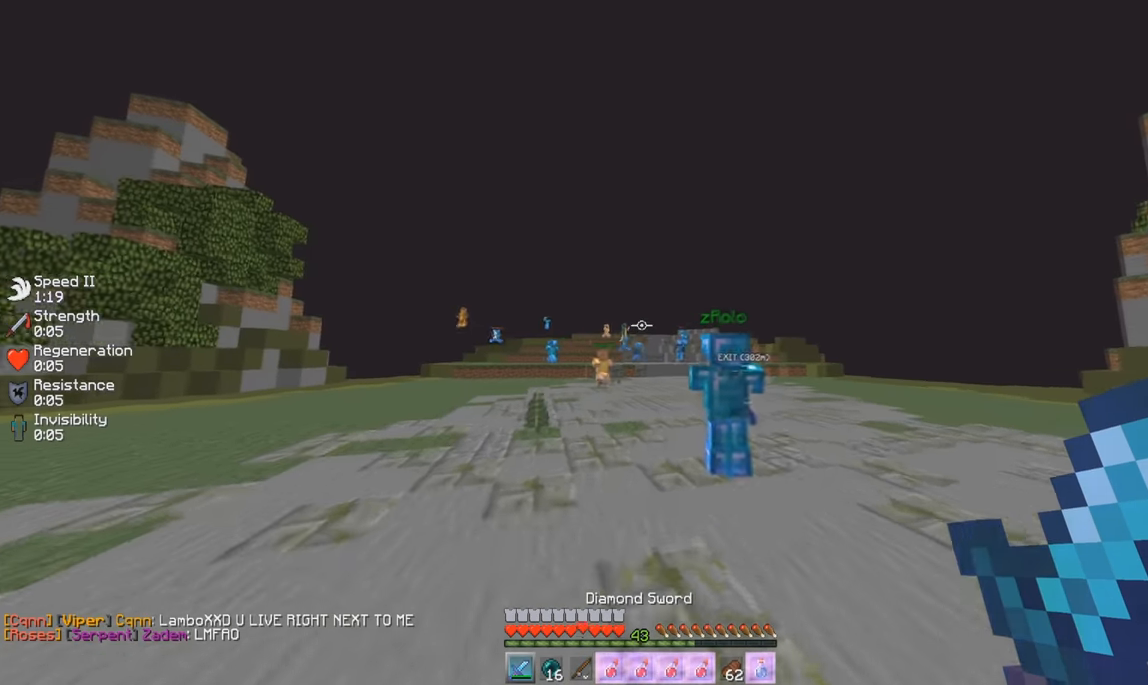
{"keys": ["w"], "mouse": [], "events": []}
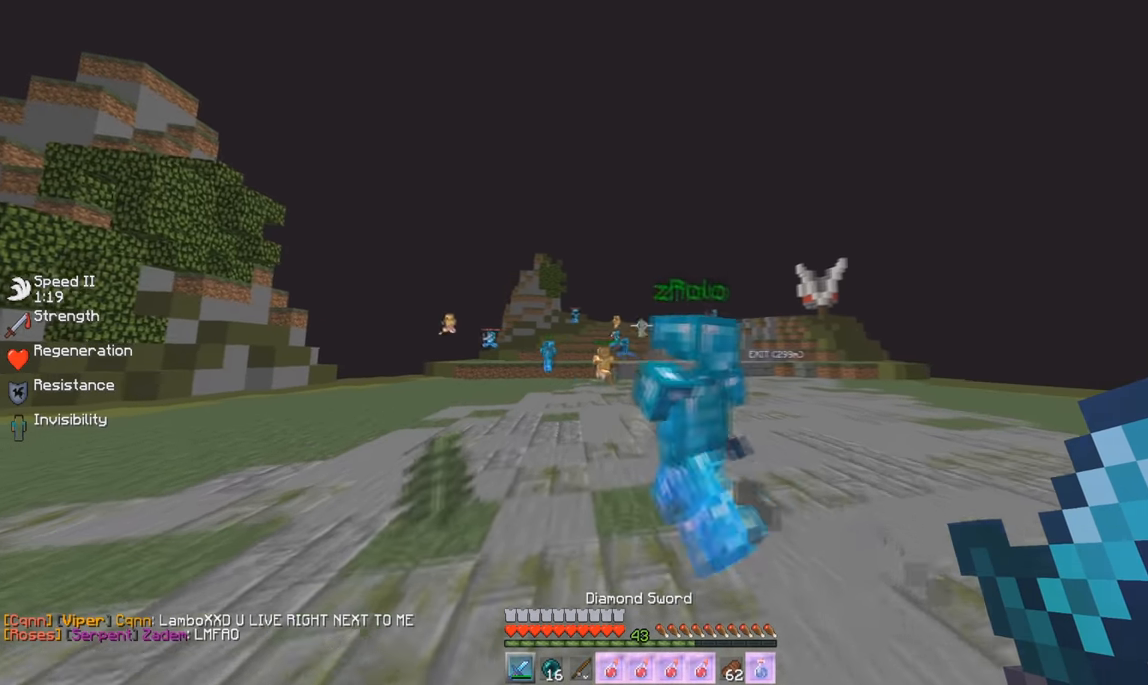
{"keys": ["a", "w"], "mouse": [], "events": [[334, "a", "down"]]}
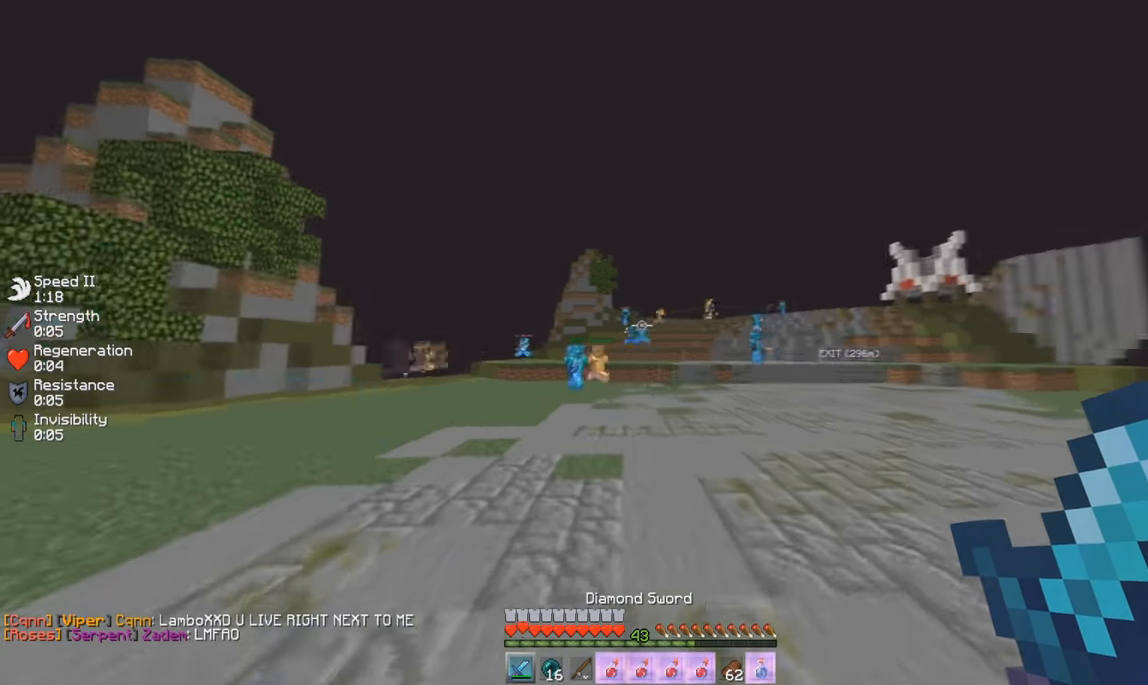
{"keys": ["a", "w"], "mouse": [], "events": []}
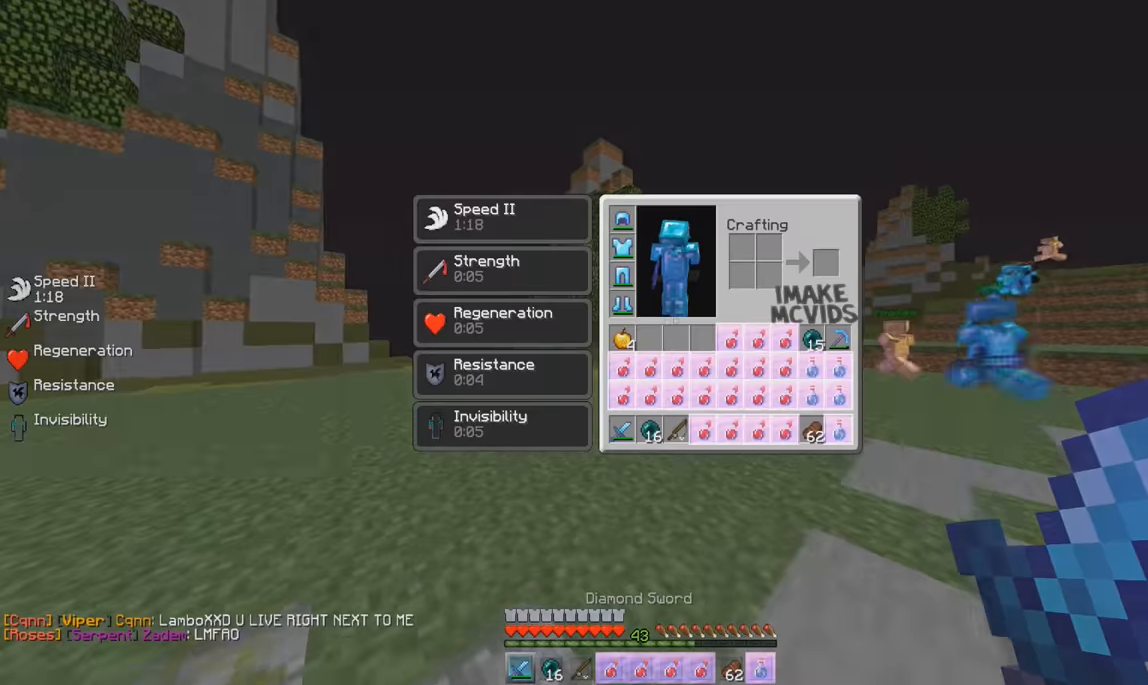
{"keys": ["s"], "mouse": [], "events": [[17, "a", "up"], [17, "w", "up"], [334, "s", "down"]]}
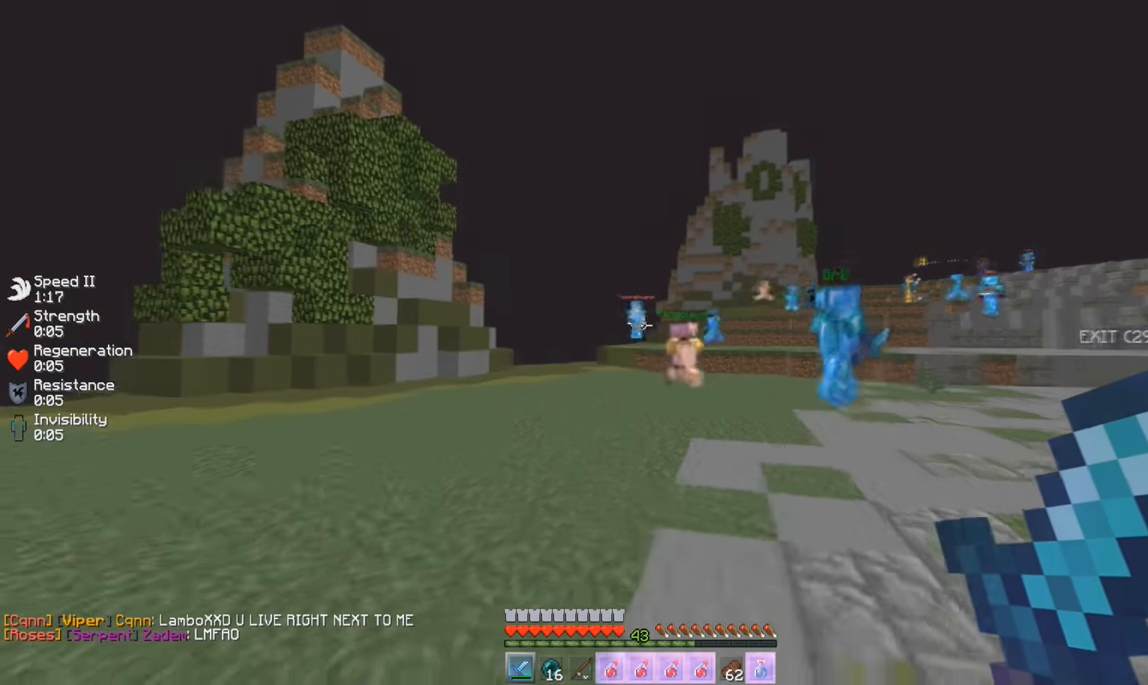
{"keys": [], "mouse": [], "events": [[184, "s", "up"]]}
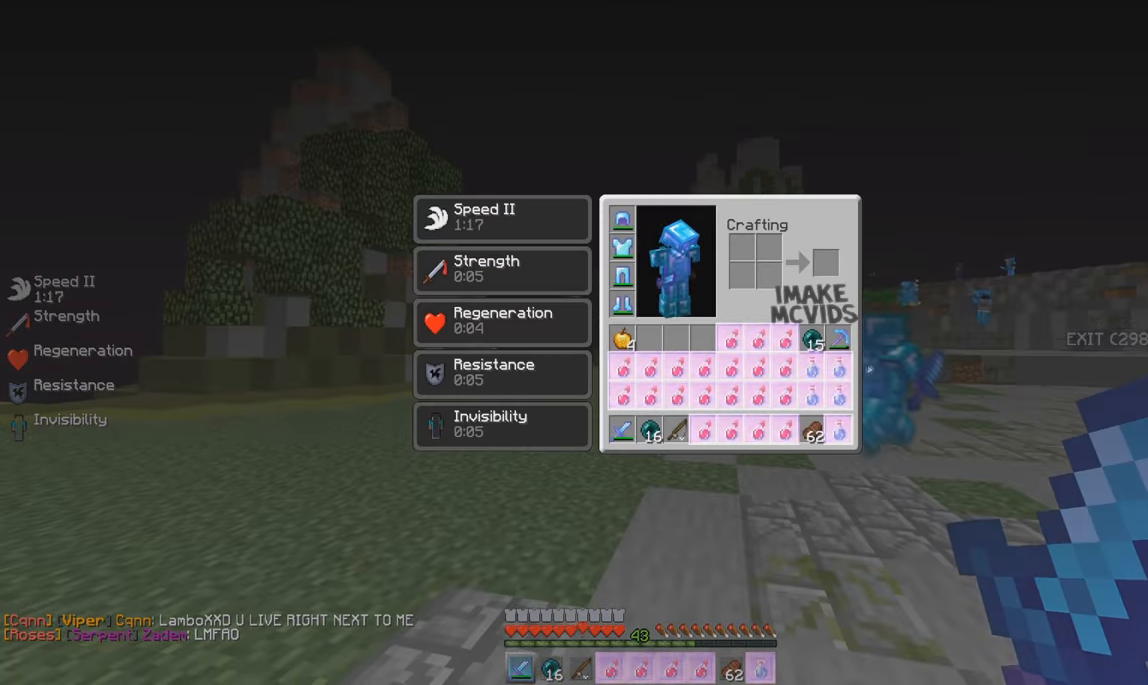
{"keys": ["d", "w"], "mouse": [], "events": [[233, "d", "down"], [317, "w", "down"]]}
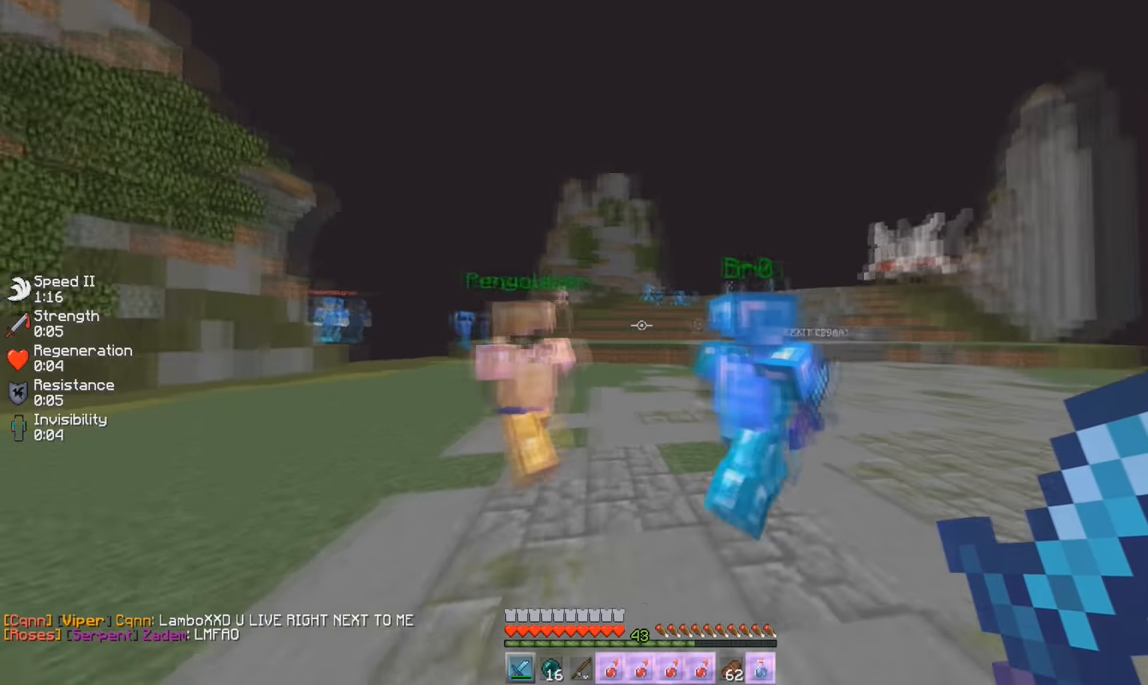
{"keys": ["d"], "mouse": [], "events": [[467, "w", "up"]]}
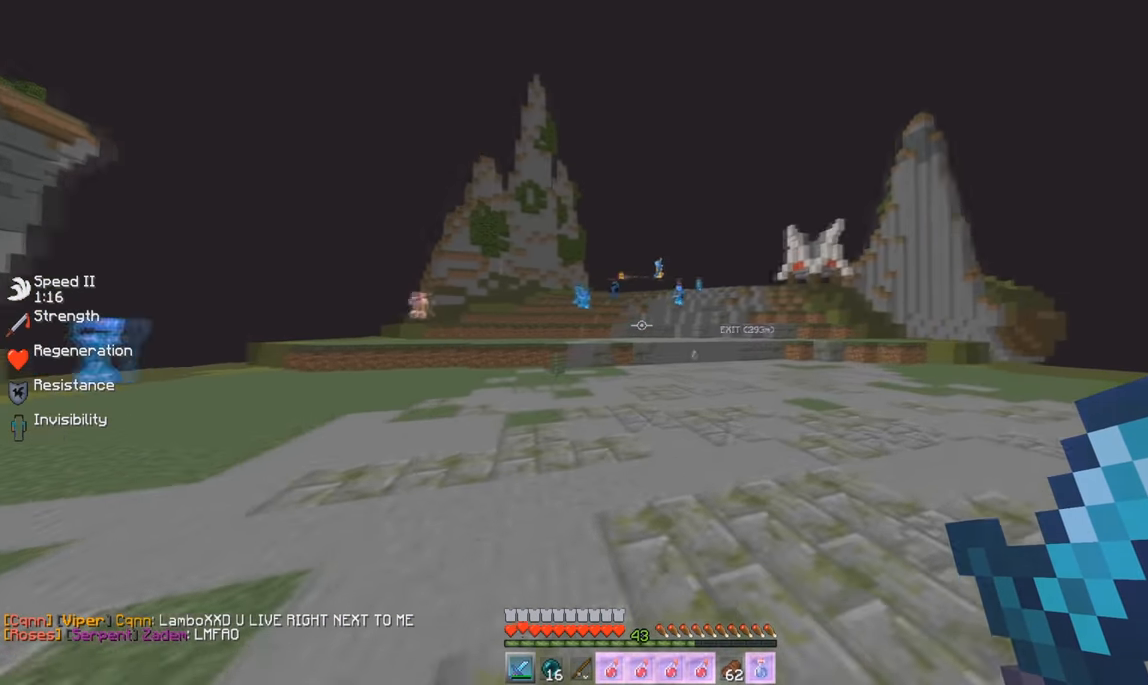
{"keys": ["d", "s"], "mouse": [], "events": [[117, "s", "down"]]}
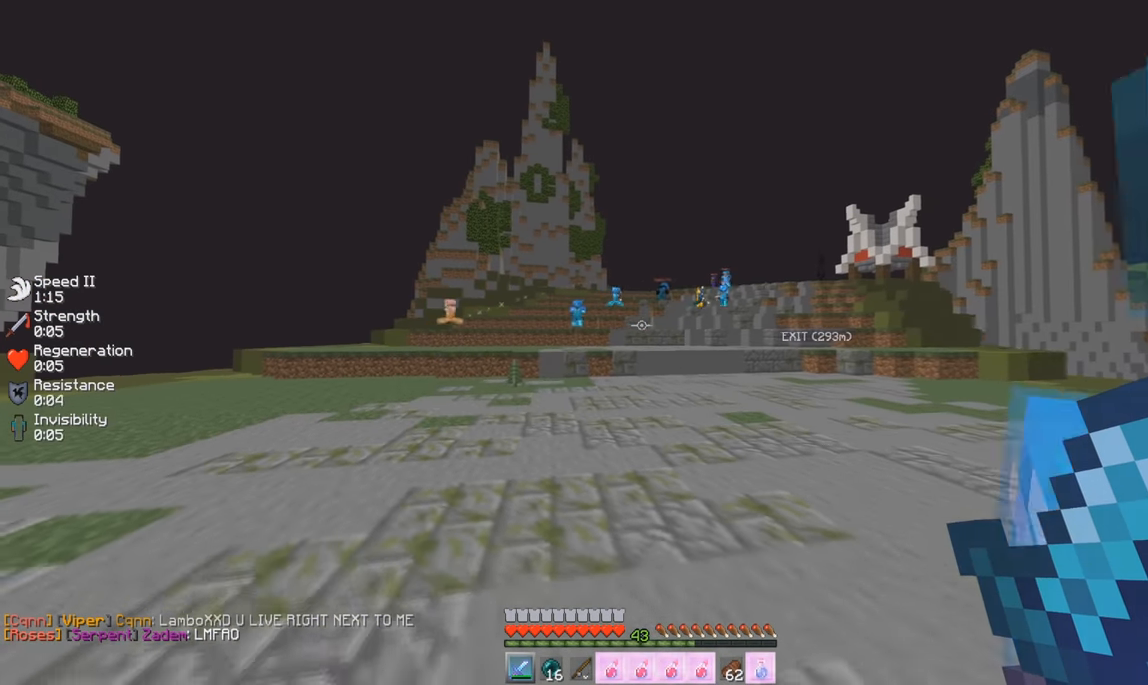
{"keys": ["d"], "mouse": [], "events": [[467, "s", "up"]]}
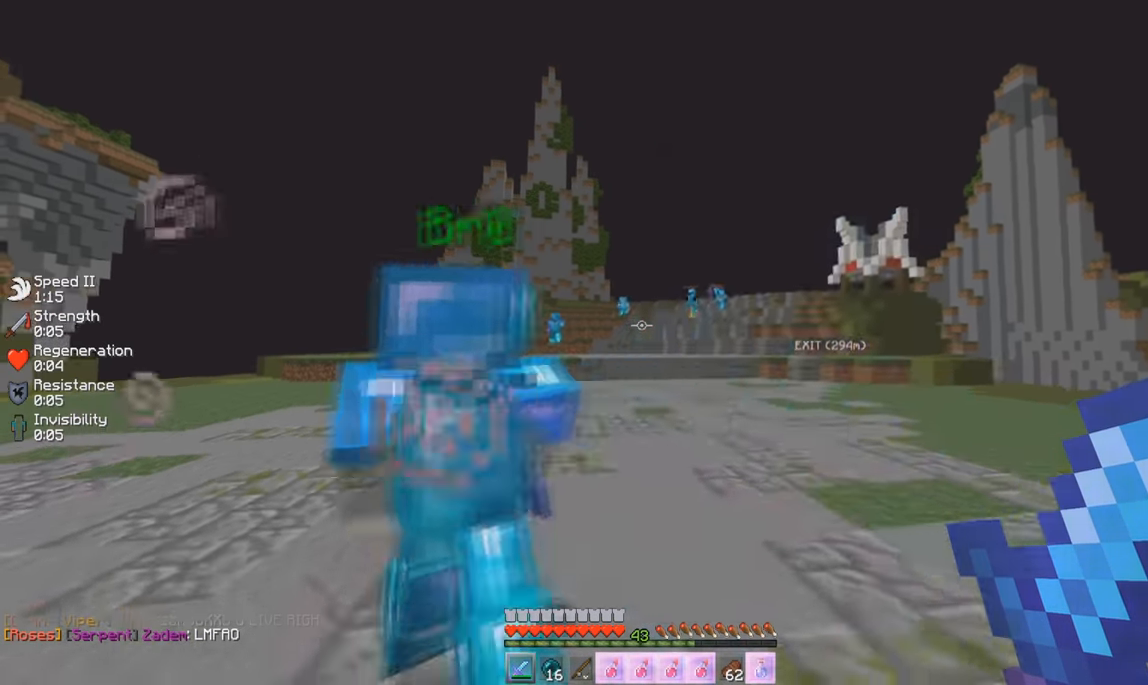
{"keys": ["d"], "mouse": [], "events": []}
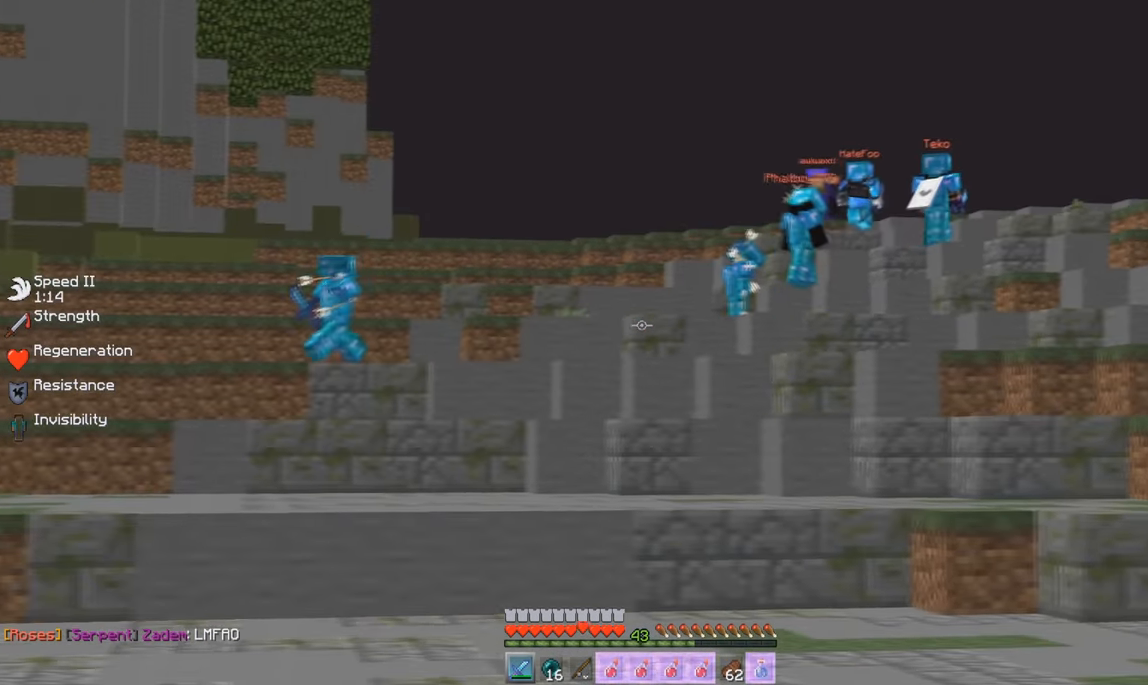
{"keys": ["d"], "mouse": [], "events": [[351, "w", "down"], [418, "w", "up"]]}
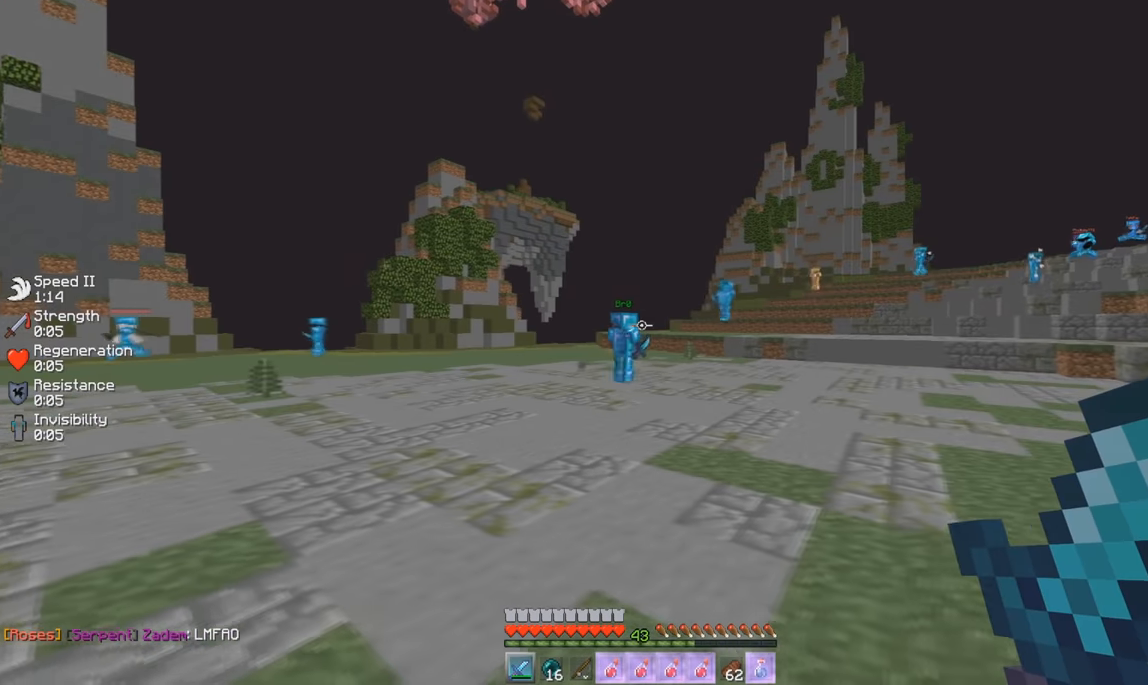
{"keys": ["d", "w"], "mouse": [], "events": [[101, "w", "down"]]}
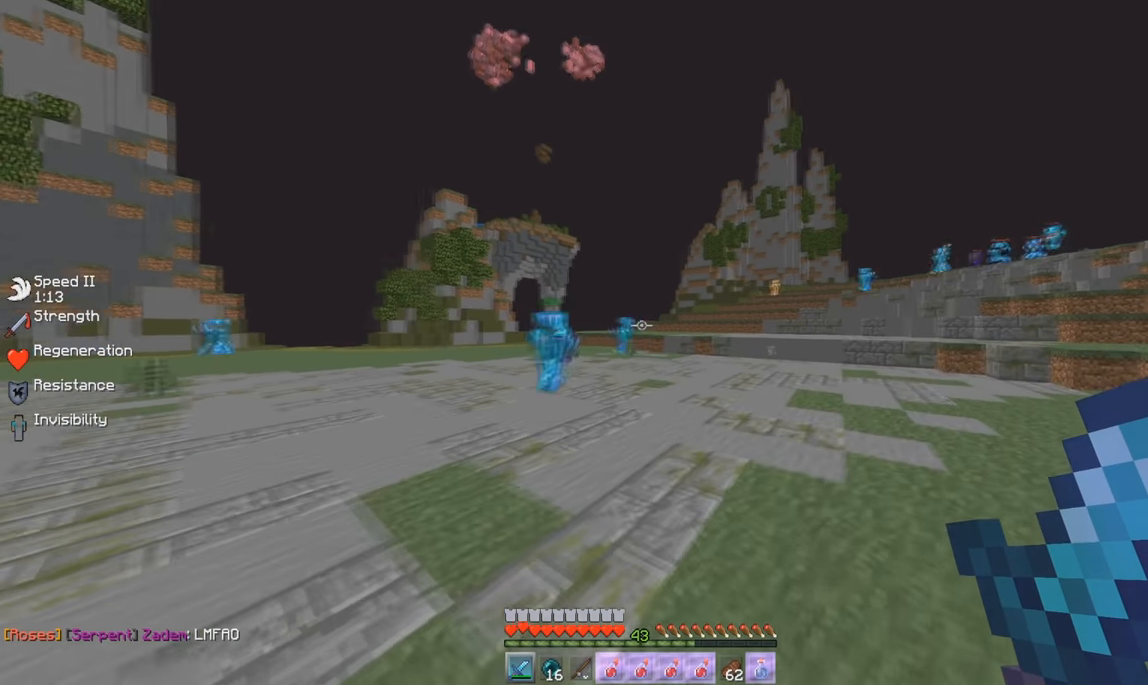
{"keys": ["d", "s"], "mouse": [], "events": [[267, "w", "up"], [467, "s", "down"]]}
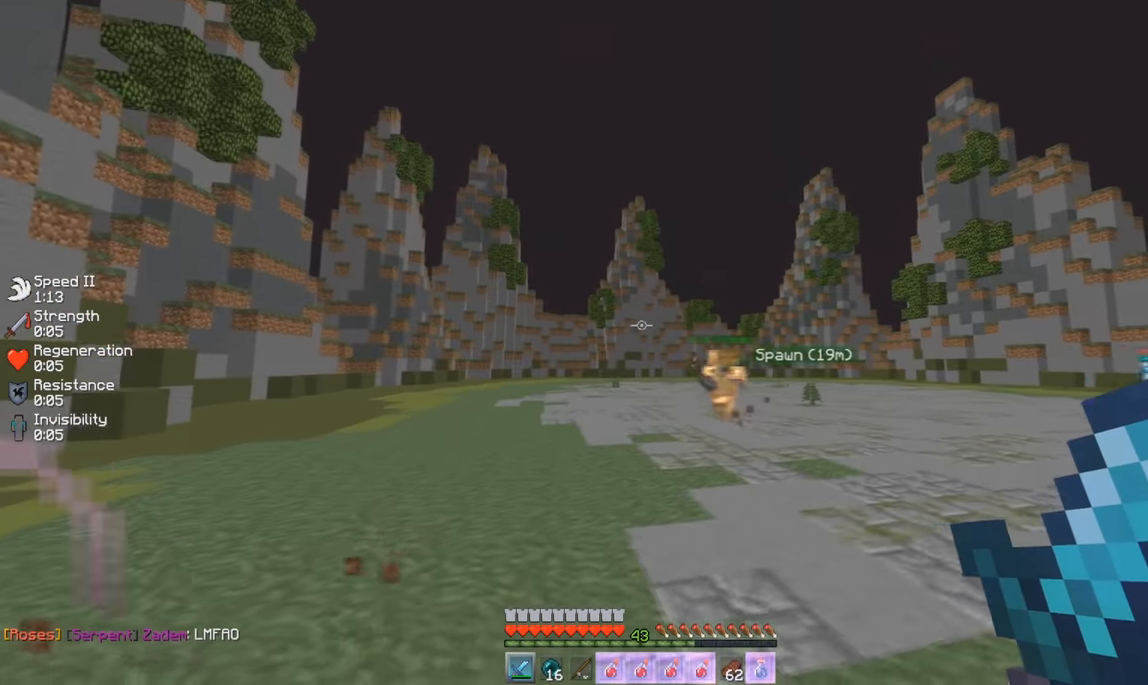
{"keys": ["s"], "mouse": [], "events": [[351, "d", "up"]]}
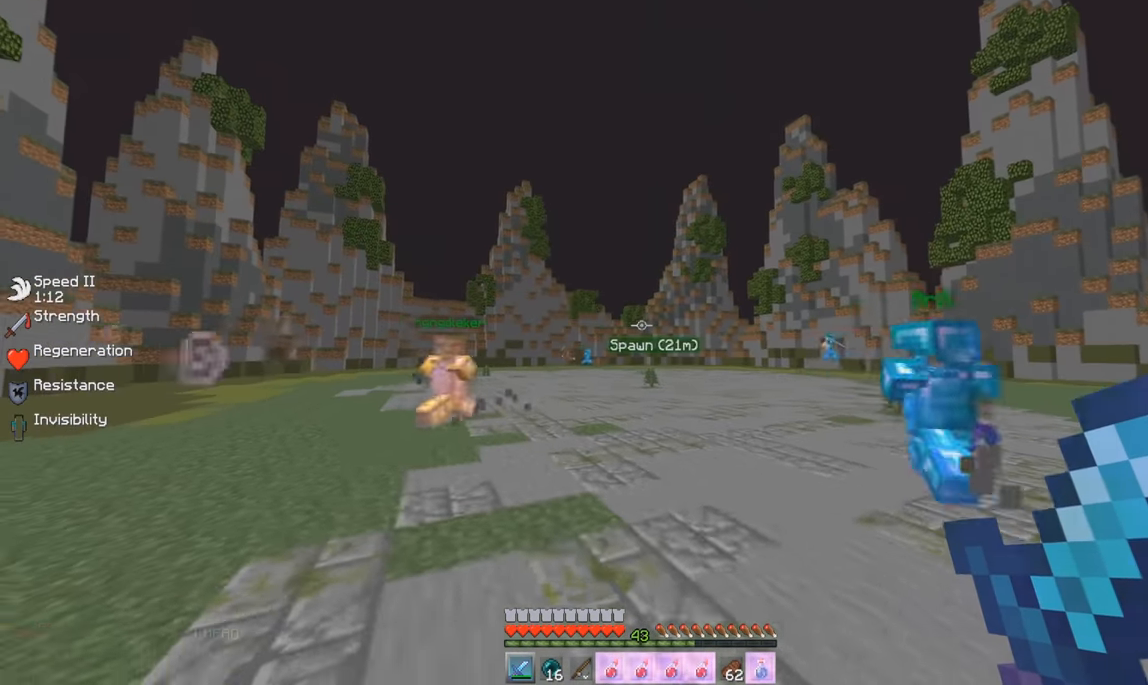
{"keys": ["w"], "mouse": [], "events": [[83, "s", "up"], [167, "a", "down"], [167, "w", "down"], [450, "a", "up"]]}
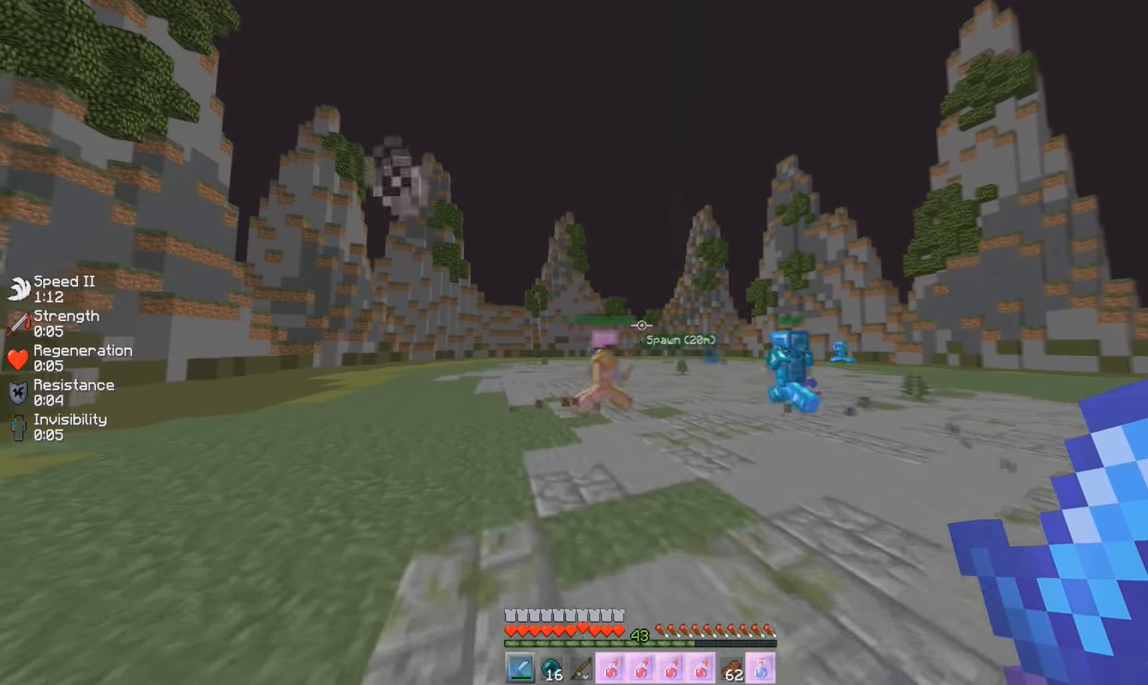
{"keys": ["w"], "mouse": [], "events": []}
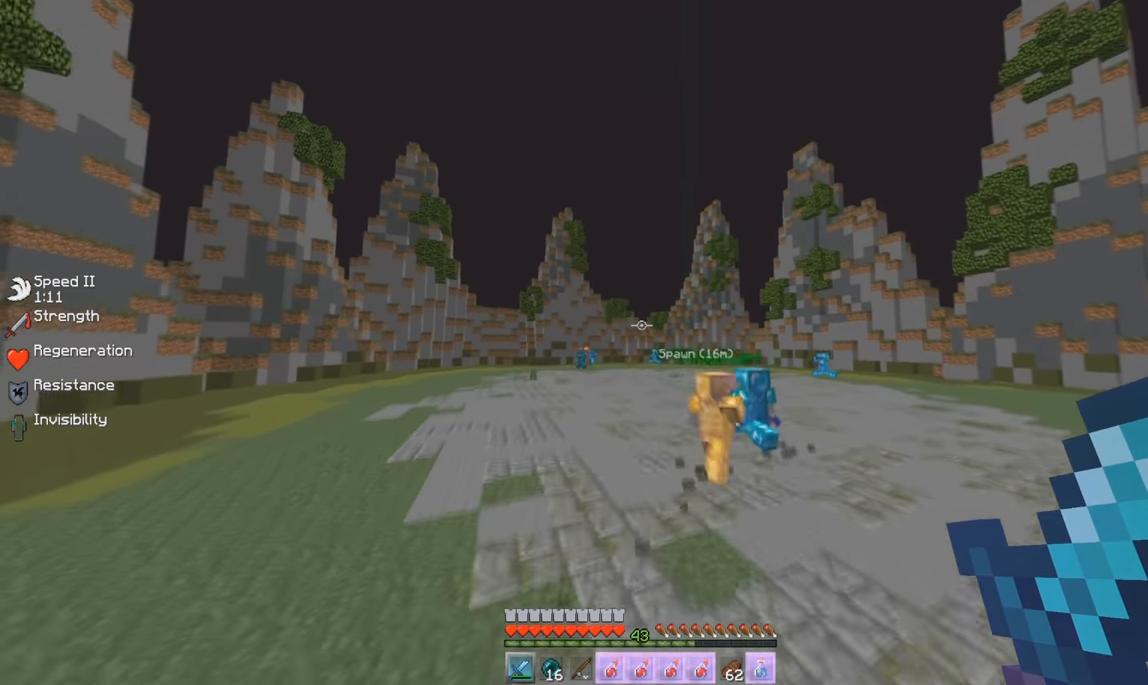
{"keys": ["w"], "mouse": [], "events": []}
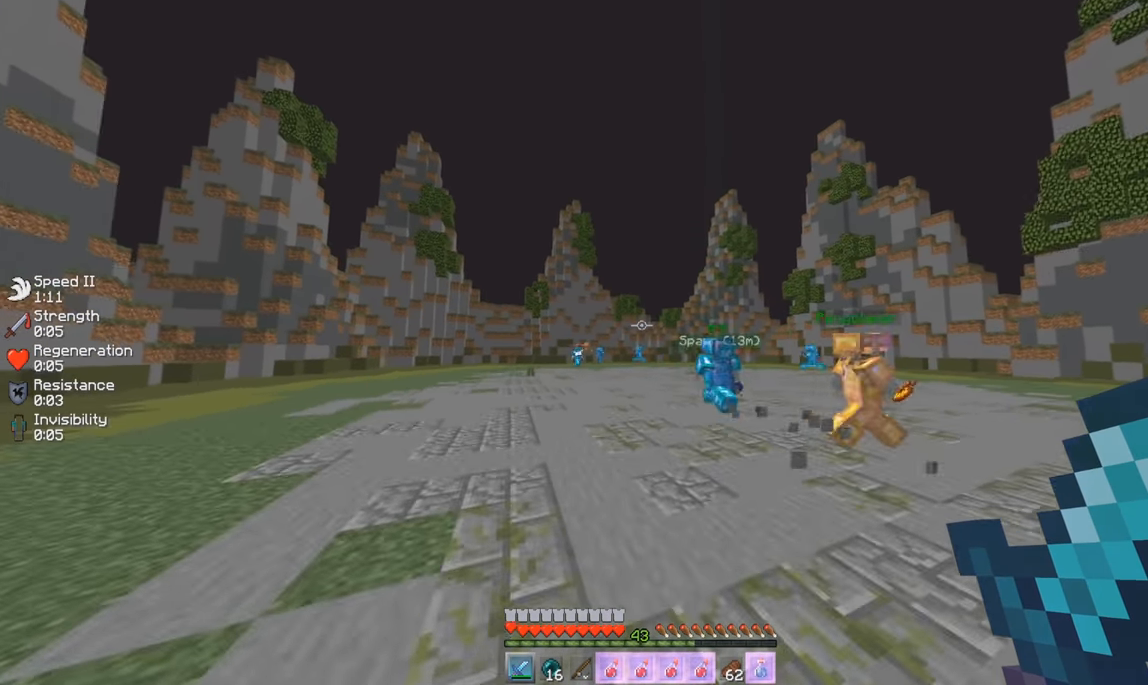
{"keys": ["w"], "mouse": [], "events": [[50, "a", "down"], [334, "a", "up"]]}
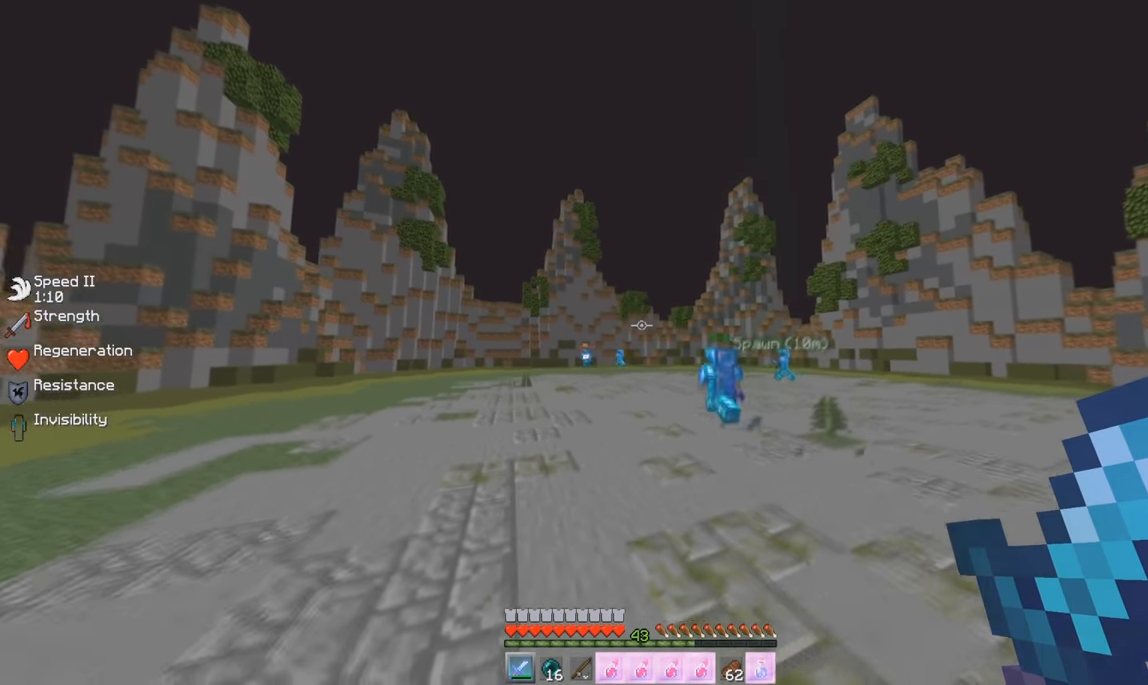
{"keys": ["w"], "mouse": [], "events": [[217, "d", "down"], [450, "d", "up"]]}
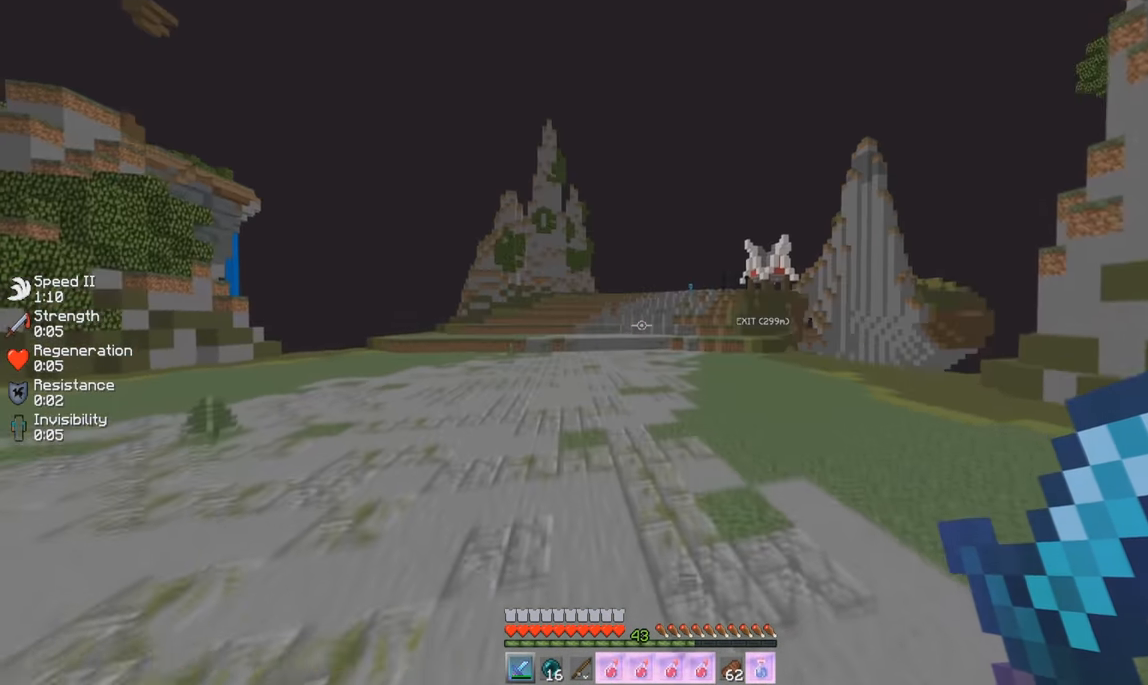
{"keys": ["w"], "mouse": [], "events": [[167, "a", "down"], [317, "a", "up"]]}
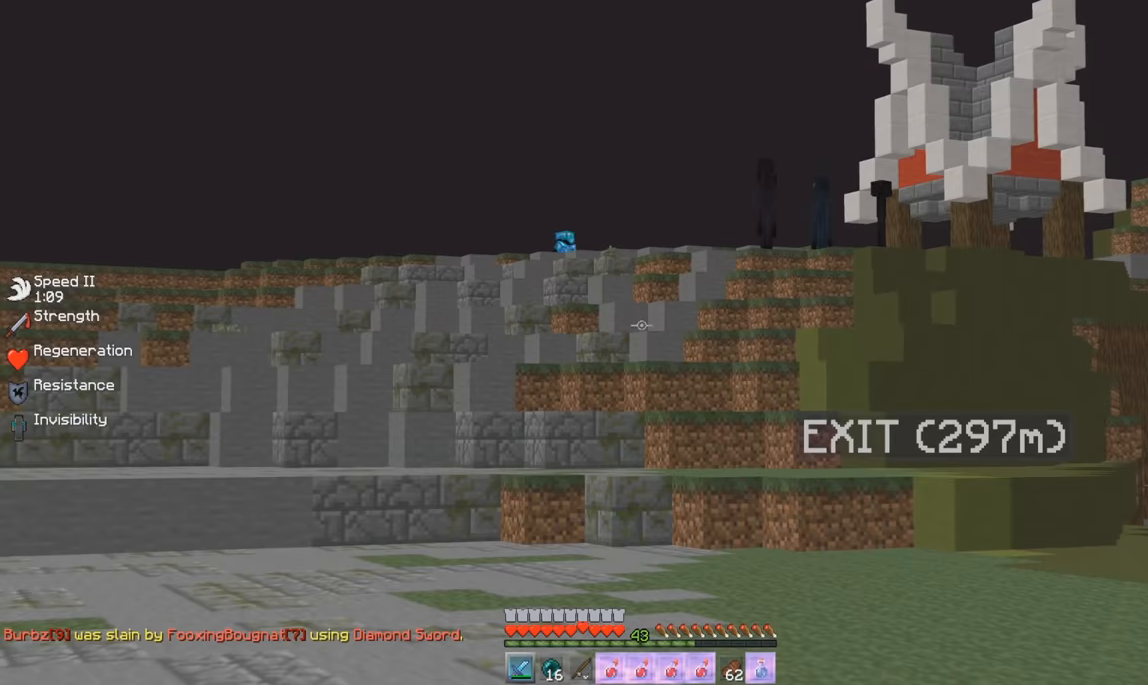
{"keys": ["w"], "mouse": [], "events": [[400, "w", "up"], [501, "w", "down"]]}
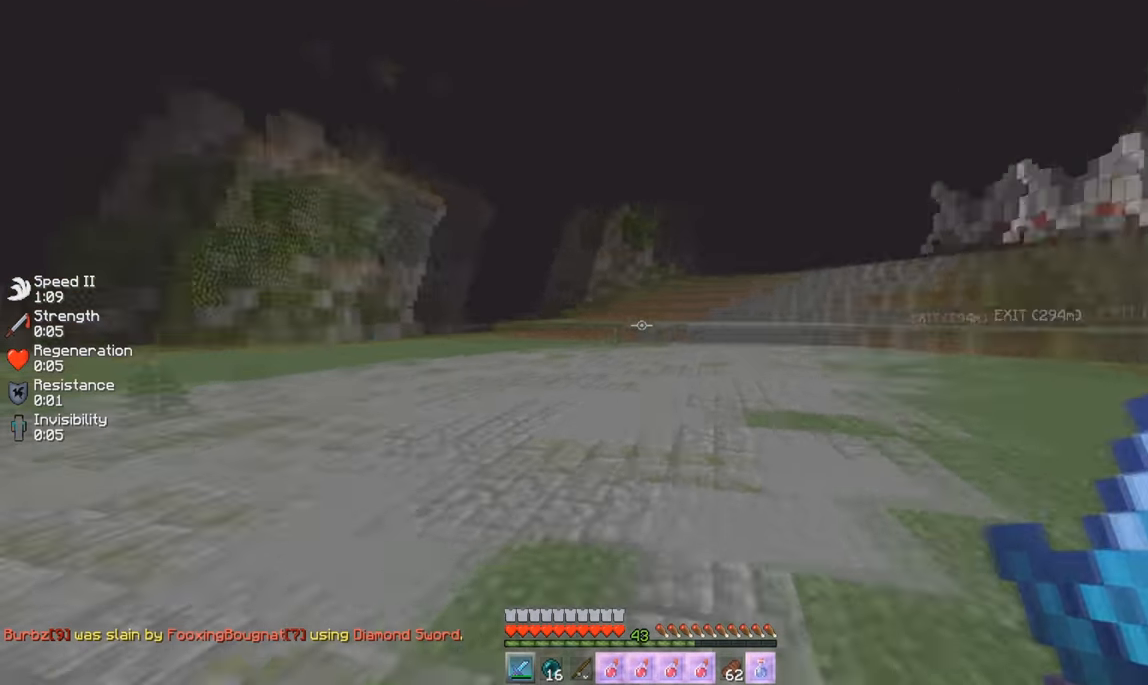
{"keys": ["w"], "mouse": [], "events": []}
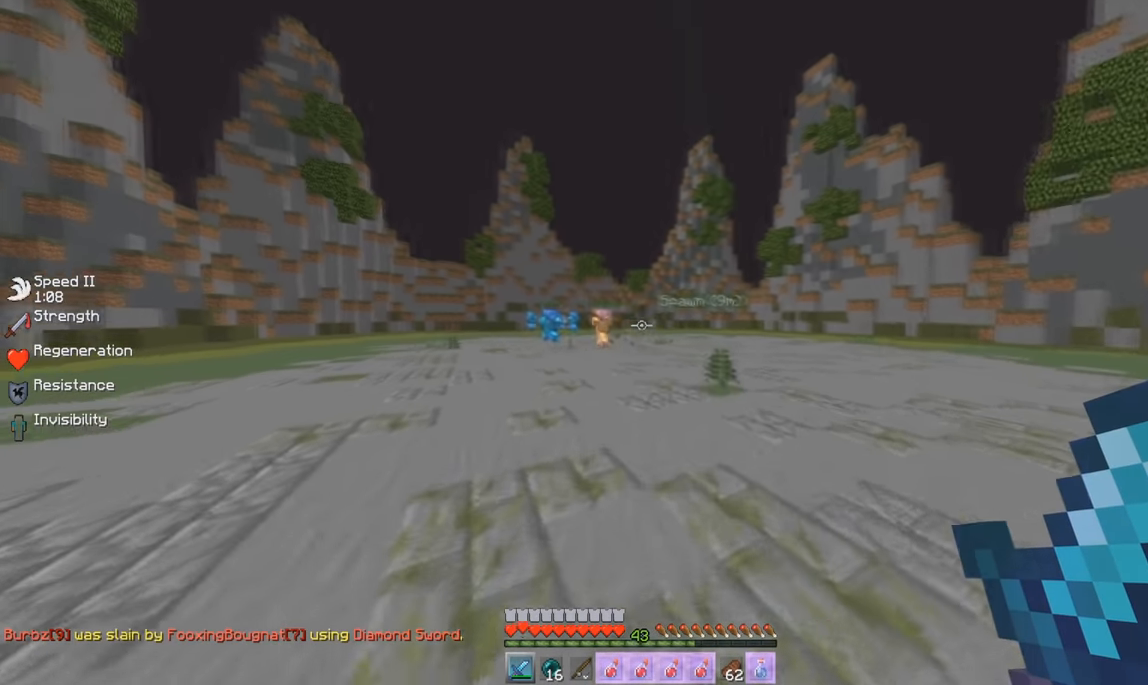
{"keys": ["w"], "mouse": [], "events": []}
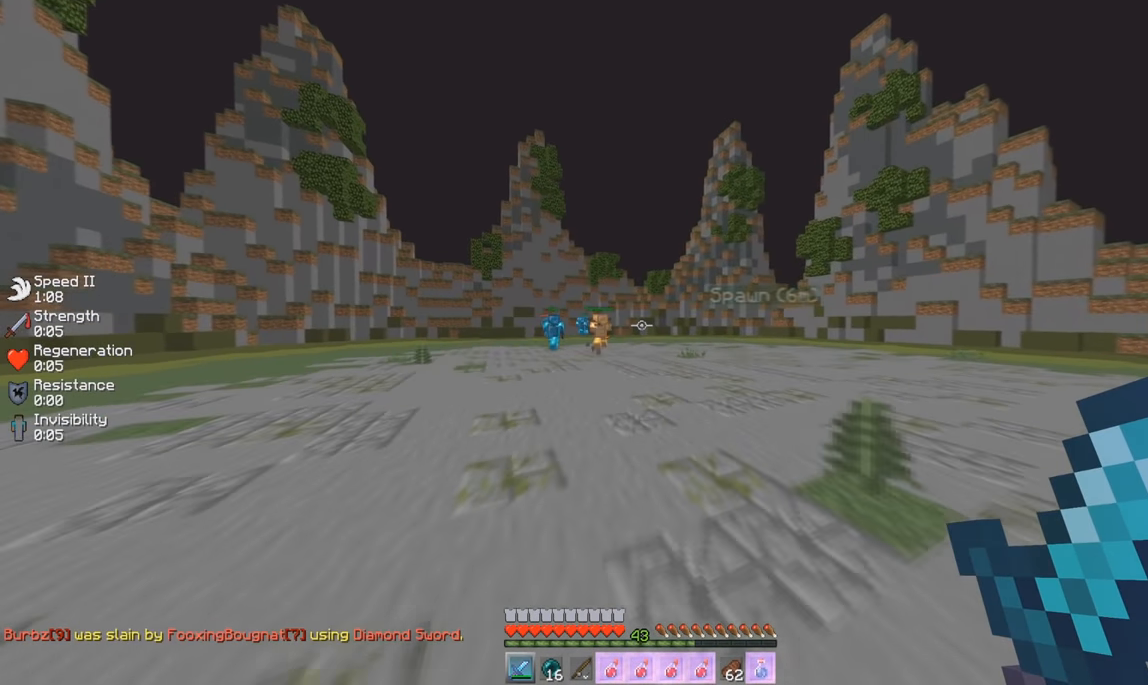
{"keys": ["w"], "mouse": [], "events": [[100, "w", "up"], [166, "w", "down"]]}
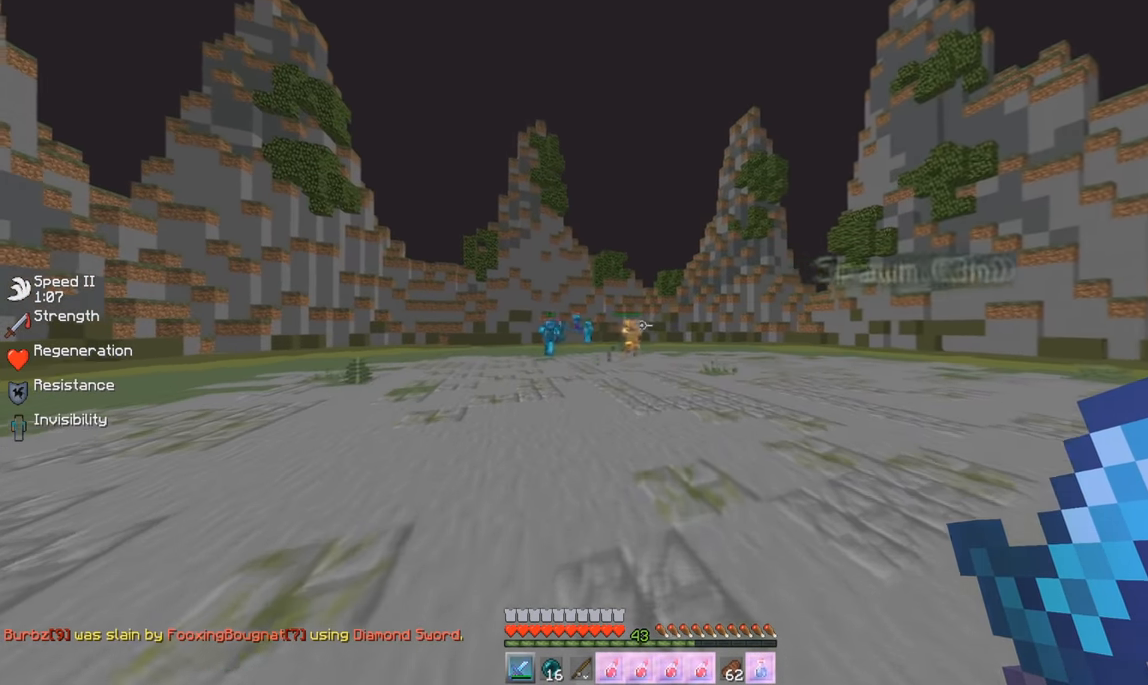
{"keys": ["w"], "mouse": [], "events": []}
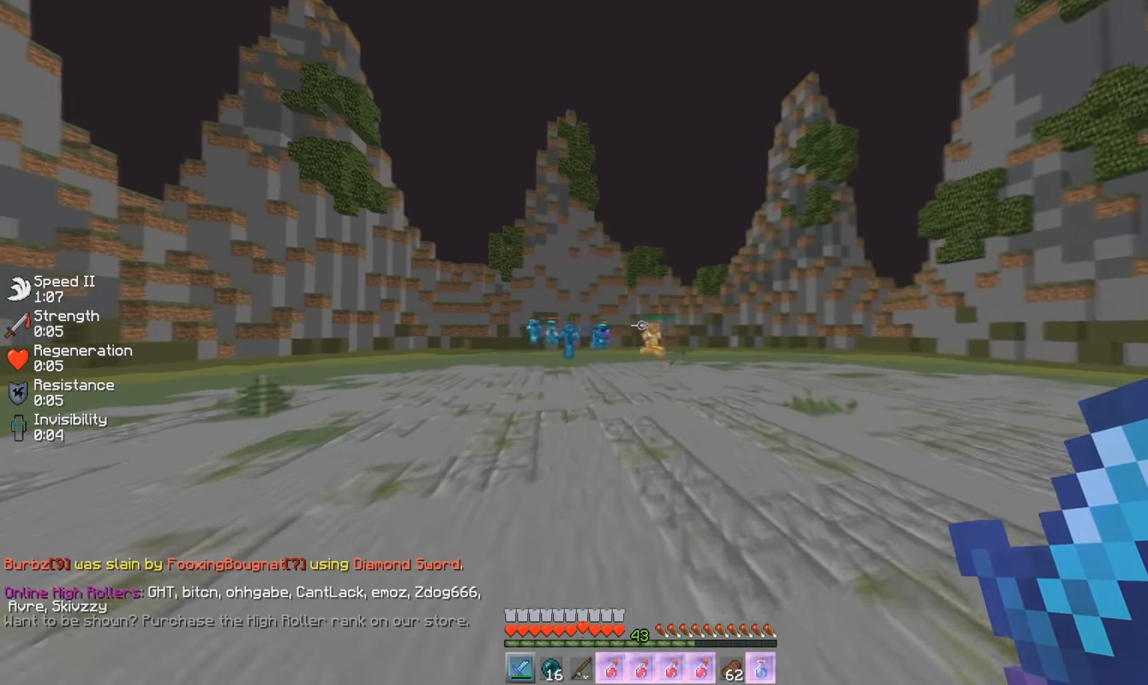
{"keys": ["w"], "mouse": [], "events": []}
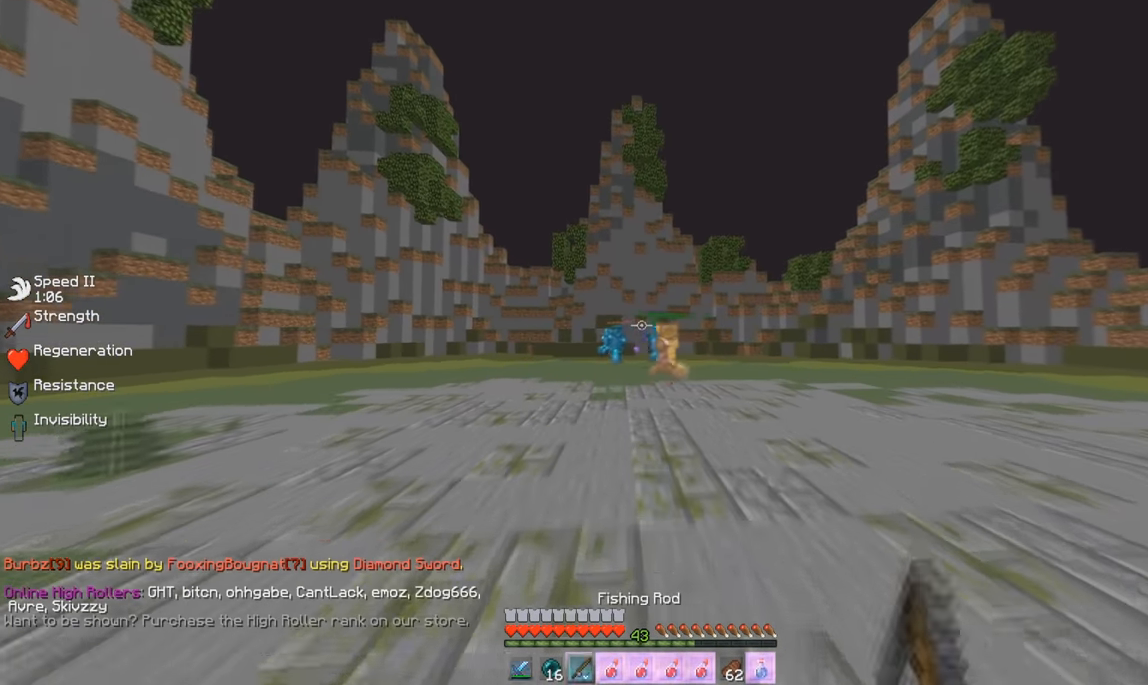
{"keys": ["w"], "mouse": [], "events": []}
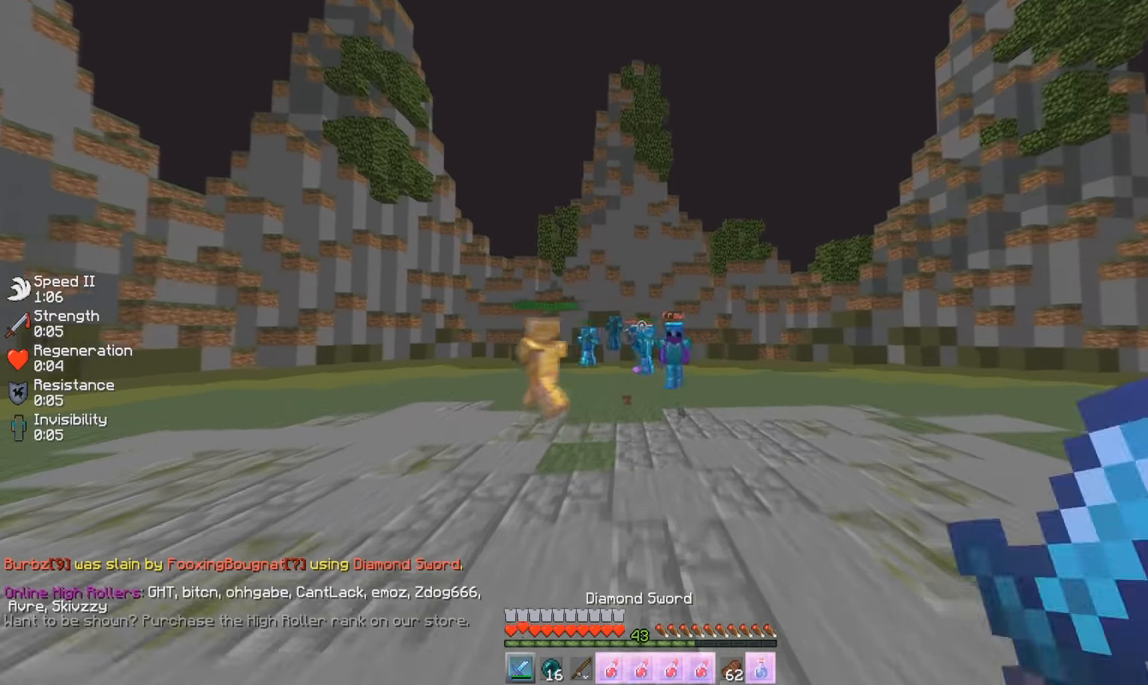
{"keys": ["a"], "mouse": ["left"], "events": [[66, "mouse_left", "down"], [433, "a", "down"], [500, "w", "up"]]}